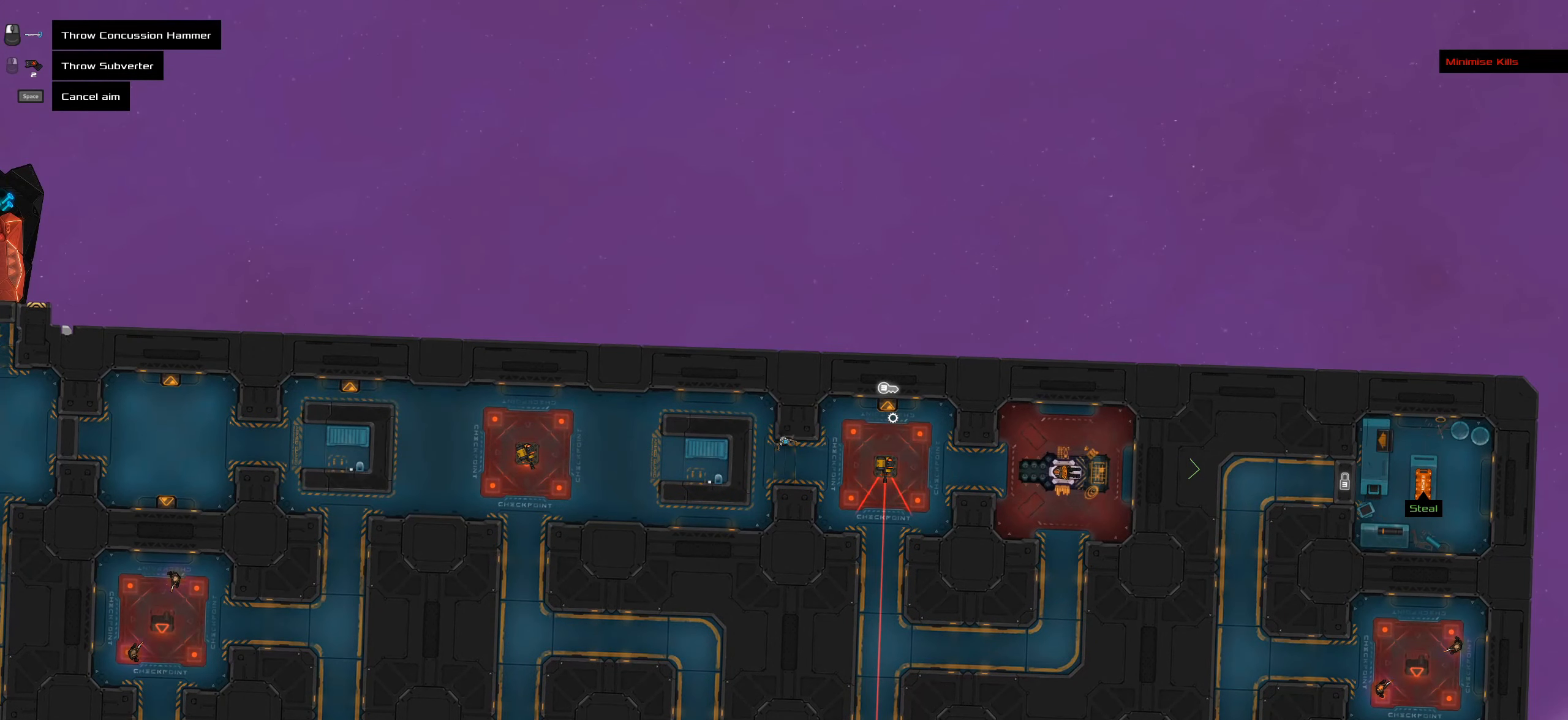
Gameplay with keyboard and mouse; each line is a JSON object with the keys and mouse buttons held at the frame after it. "events" lists presses ("down") and releases ("up") of ".", "/", "0", "1", "2", "3", "4", "5", "6", "7", "8", "9", "a", "alt_l", "alt_r", "b", "backslash", "backspace", "c", "caps_lock", "comma", "ctrl_l", "ctrl_r", "d", "down", "e", "equals", "f", "g", "h", "i", "j", "k", "l", "lbracket", "left", "m", "minus", "n", "o", "p", "q", "quote", "r", "rbracket", "return", "right", "s", "semicolon", "shift_l", "shift_r", "space", "super_l", "super_r", "t", "tab", "tilde", "u", "up", "v", "w", "x", "y", "z", "mouse_left", "mouse_wheel" and "mouse_right" between this image and that frame as [ms after this image, input, new state], when the widget could be followed in between. "mouse_left", "mouse_wheel", "mouse_right" = the "left", "wheel", "right" buttons of the "mouse" list. No other keys are recorded. "wheel" means that the mouse wheel is clicked or scrolled. Not read: mouse_move.
{"keys": [], "mouse": [], "events": [[66, "mouse_wheel", "up"]]}
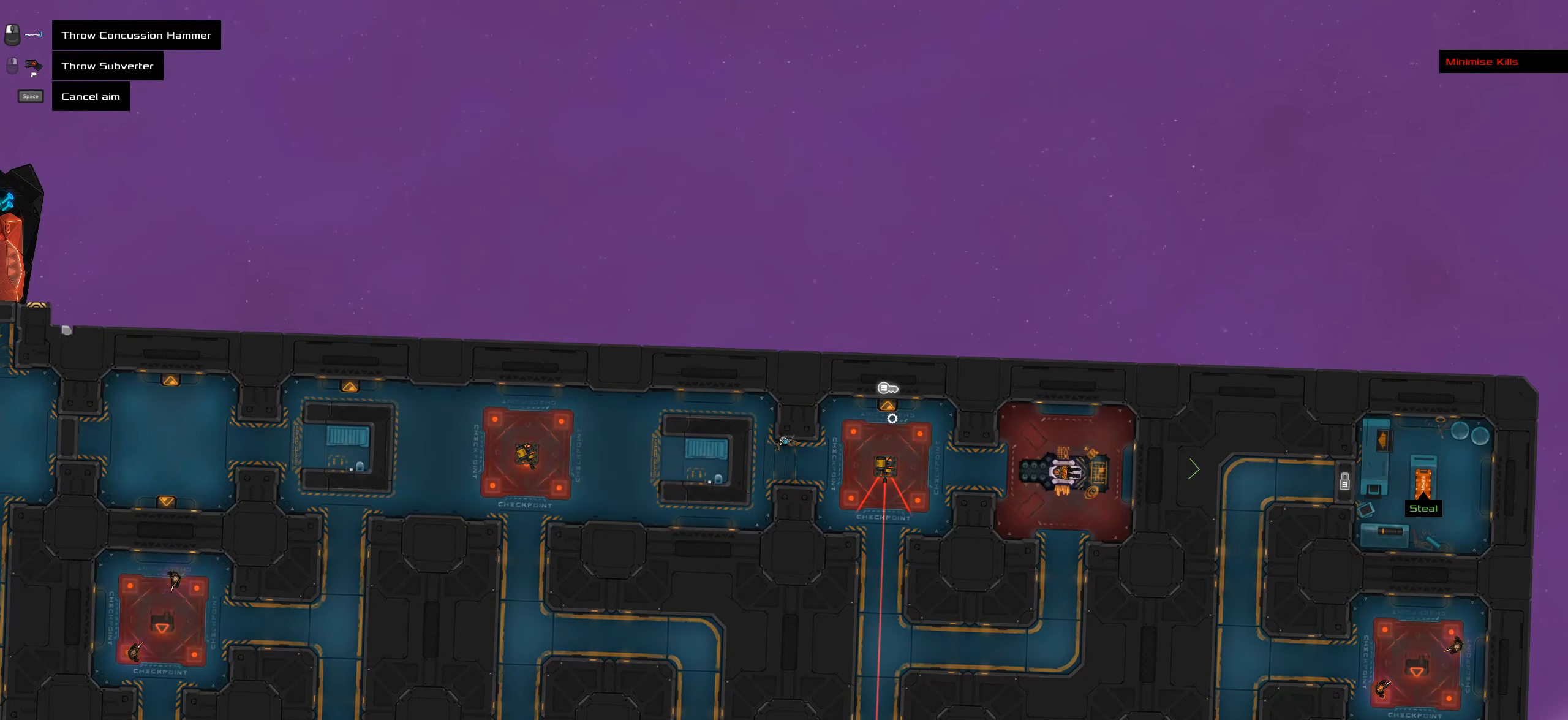
{"keys": ["caps_lock"], "mouse": [], "events": [[450, "caps_lock", "down"]]}
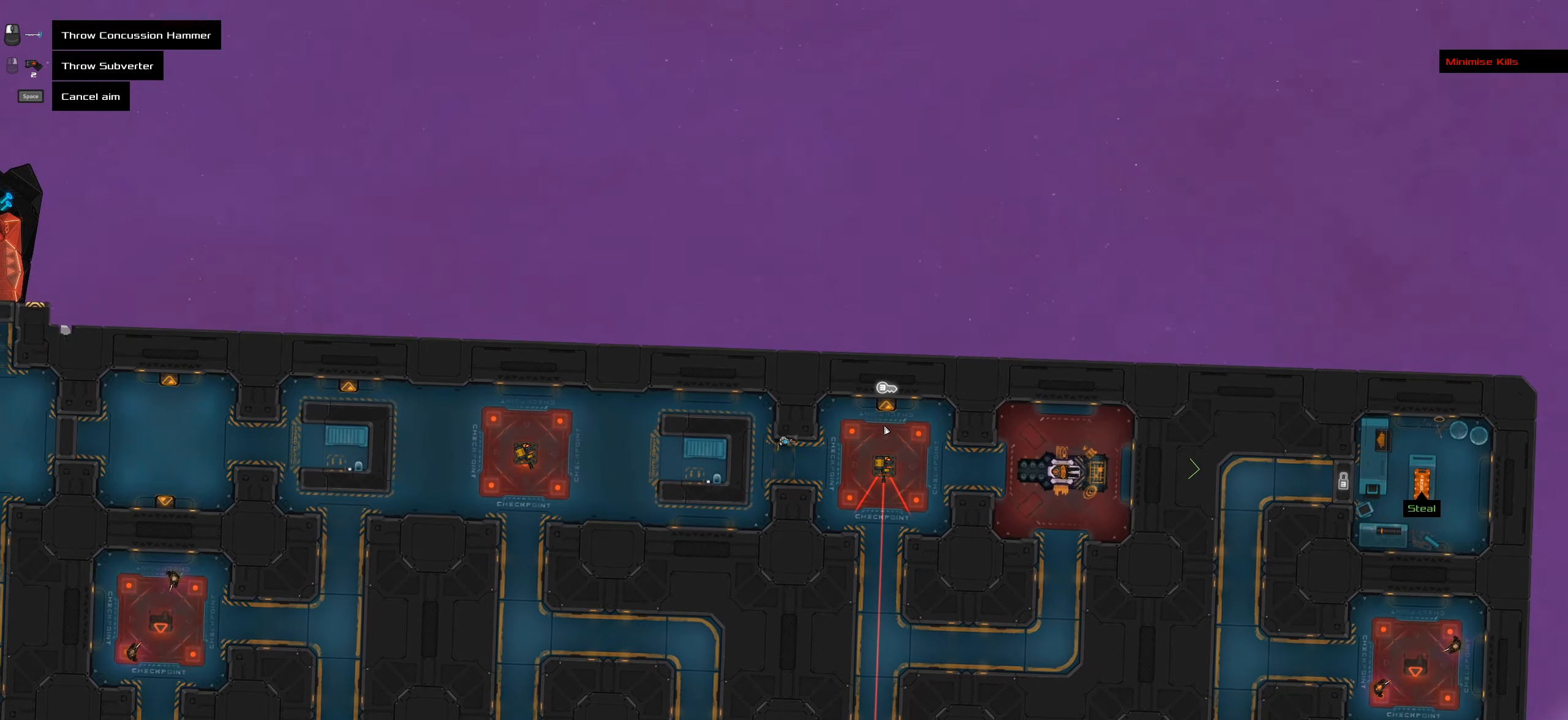
{"keys": ["caps_lock"], "mouse": [], "events": []}
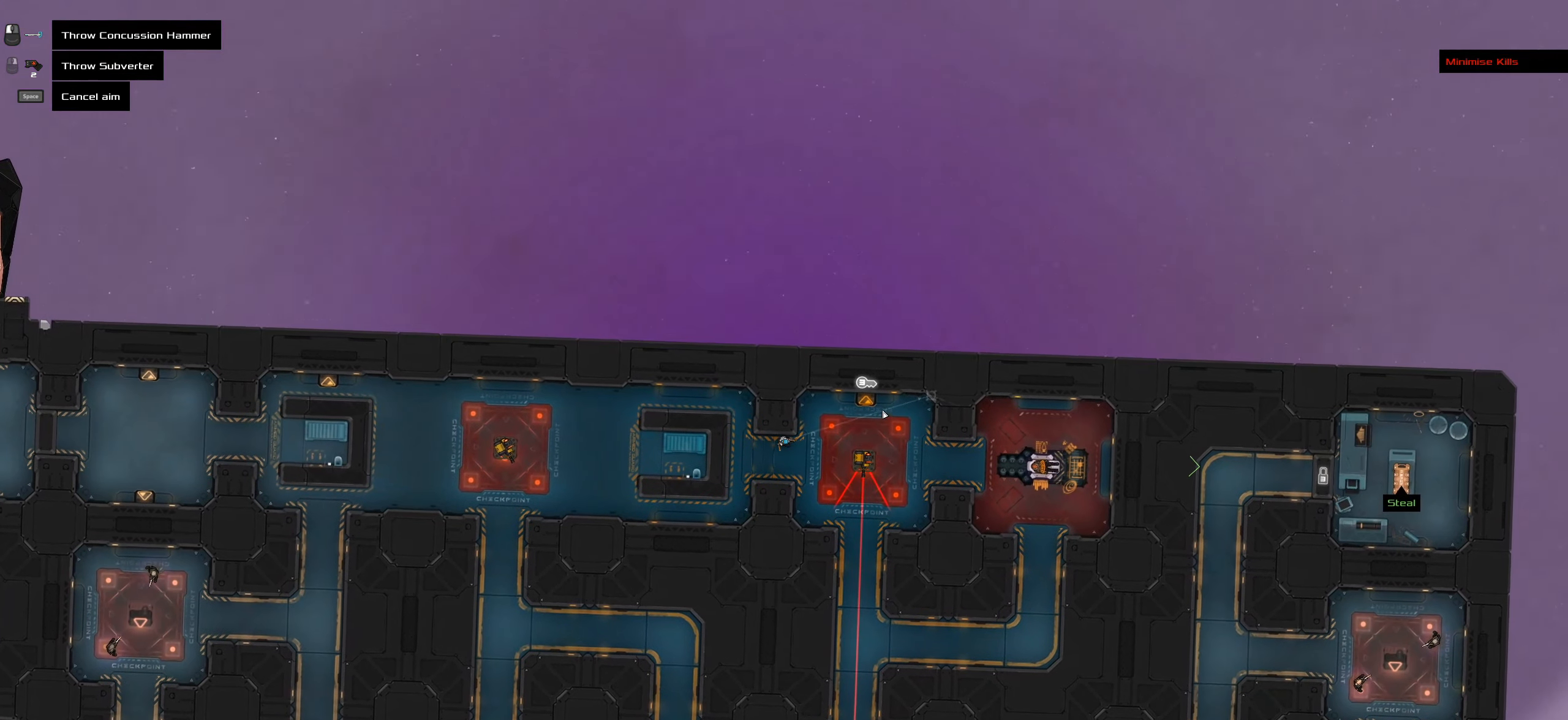
{"keys": [], "mouse": [], "events": [[116, "caps_lock", "up"]]}
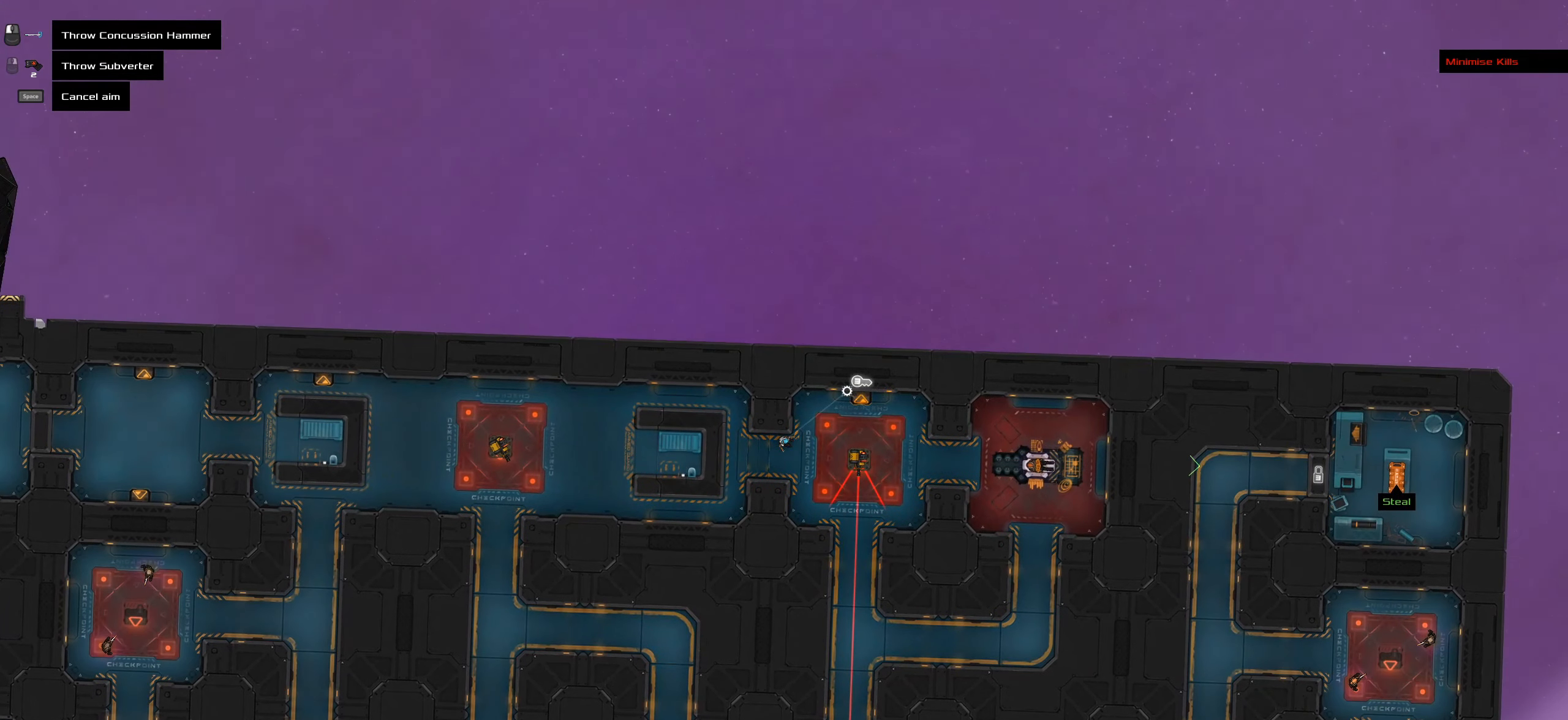
{"keys": [], "mouse": [], "events": []}
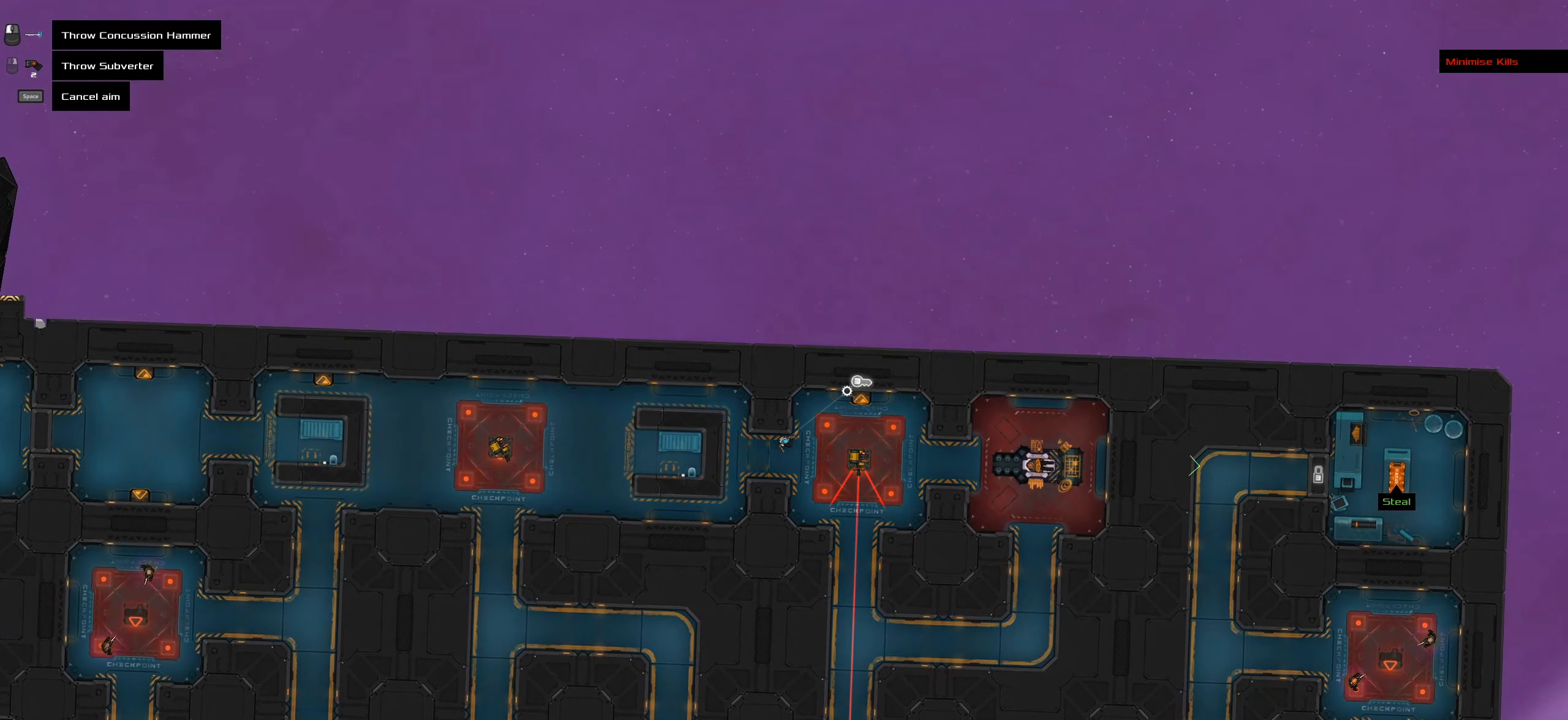
{"keys": [], "mouse": [], "events": []}
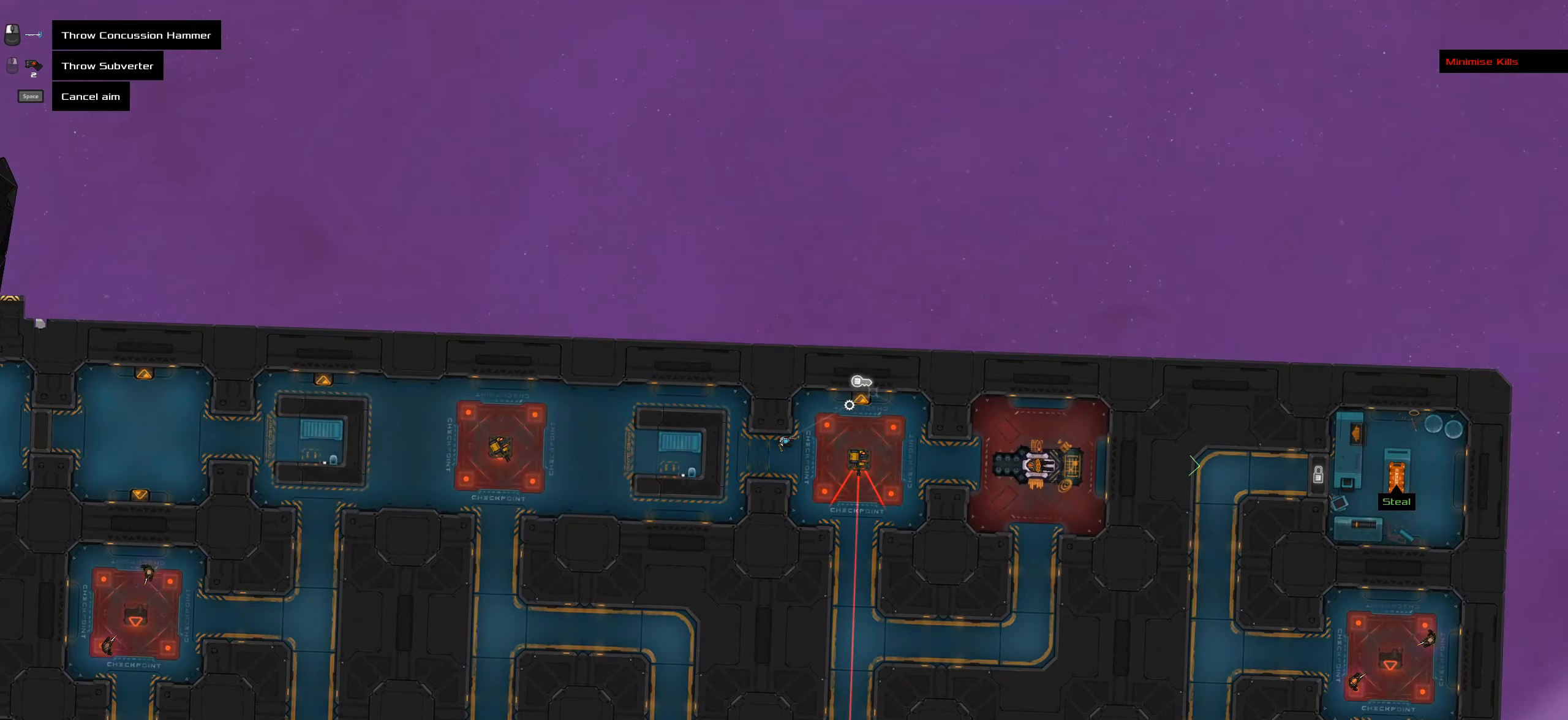
{"keys": [], "mouse": [], "events": [[100, "caps_lock", "down"], [283, "caps_lock", "up"]]}
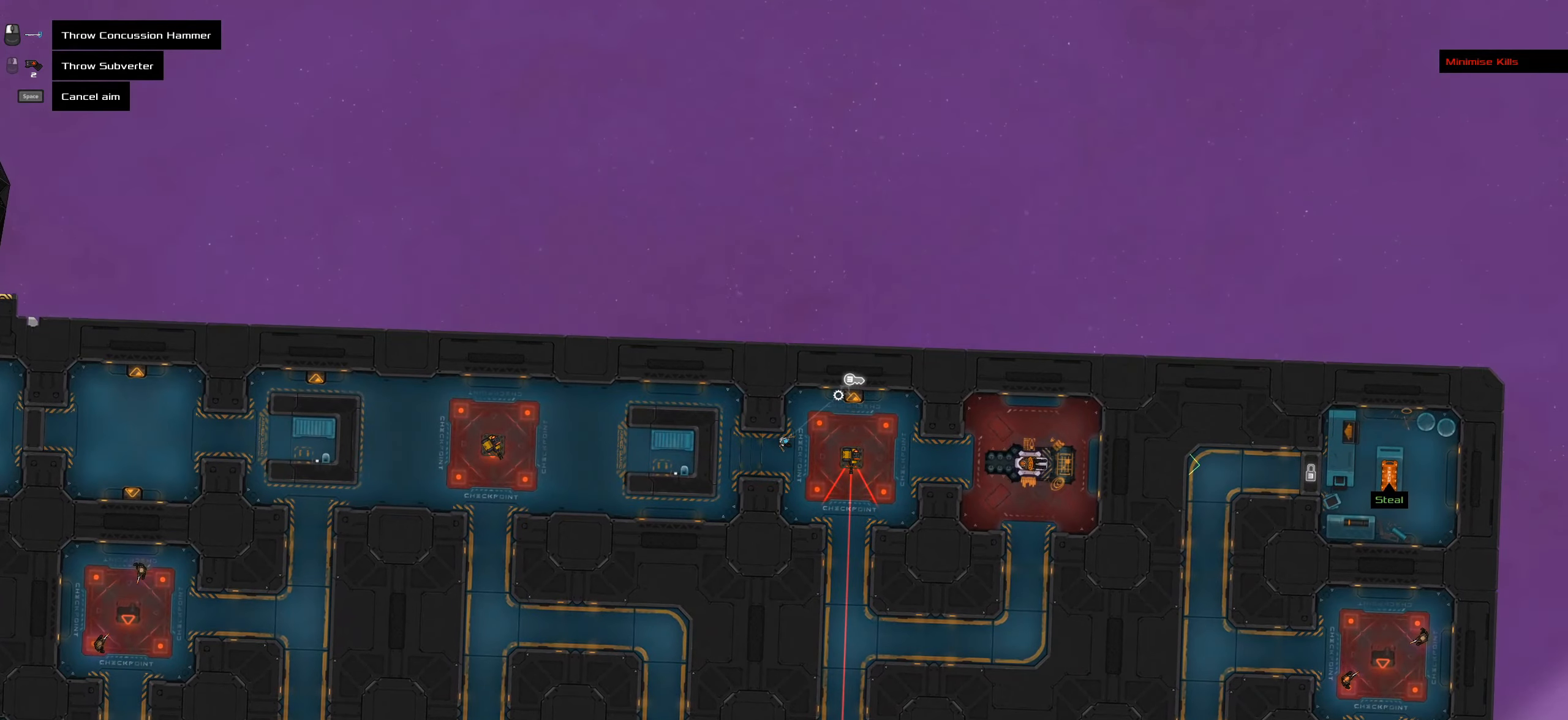
{"keys": ["caps_lock"], "mouse": [], "events": [[350, "caps_lock", "down"]]}
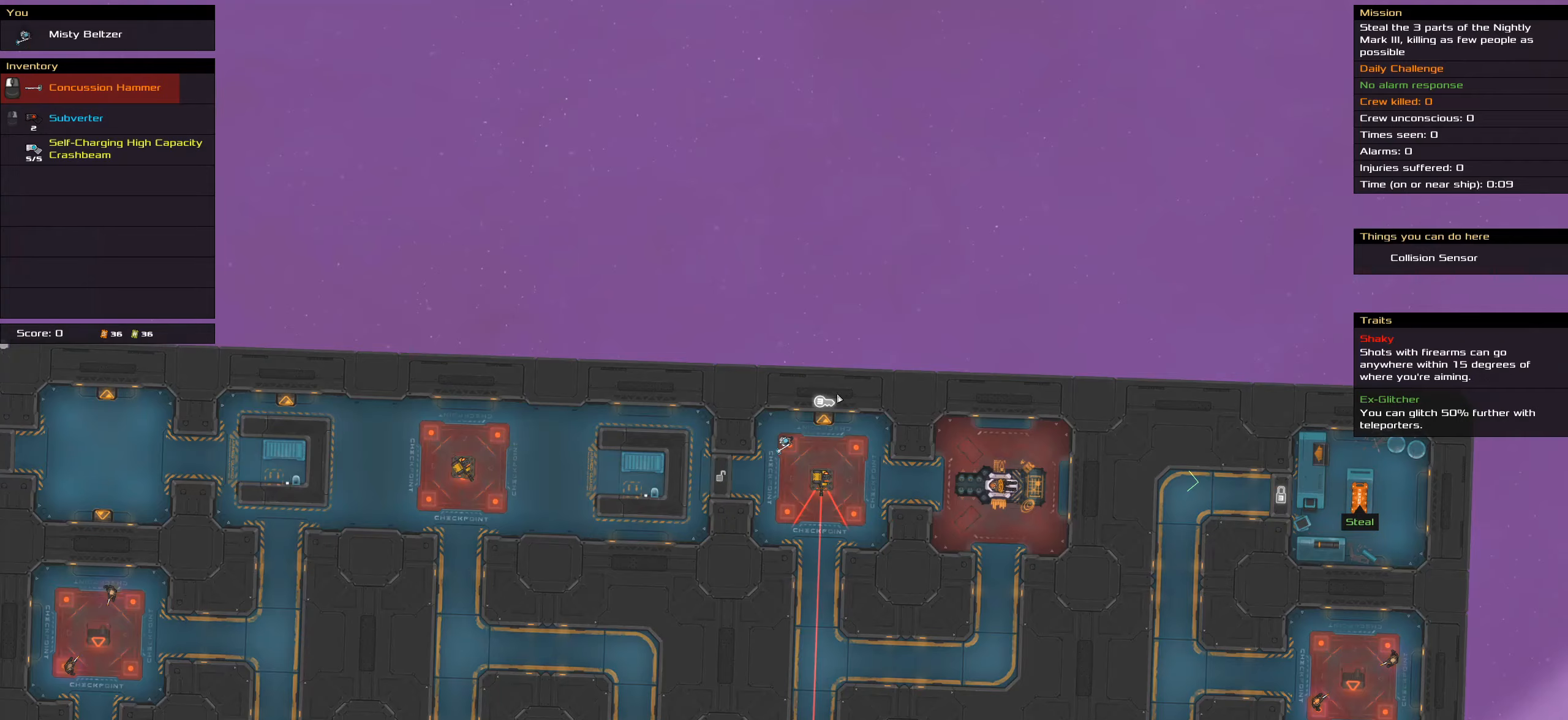
{"keys": ["caps_lock"], "mouse": [], "events": [[83, "space", "down"], [216, "space", "up"], [316, "space", "down"], [450, "space", "up"]]}
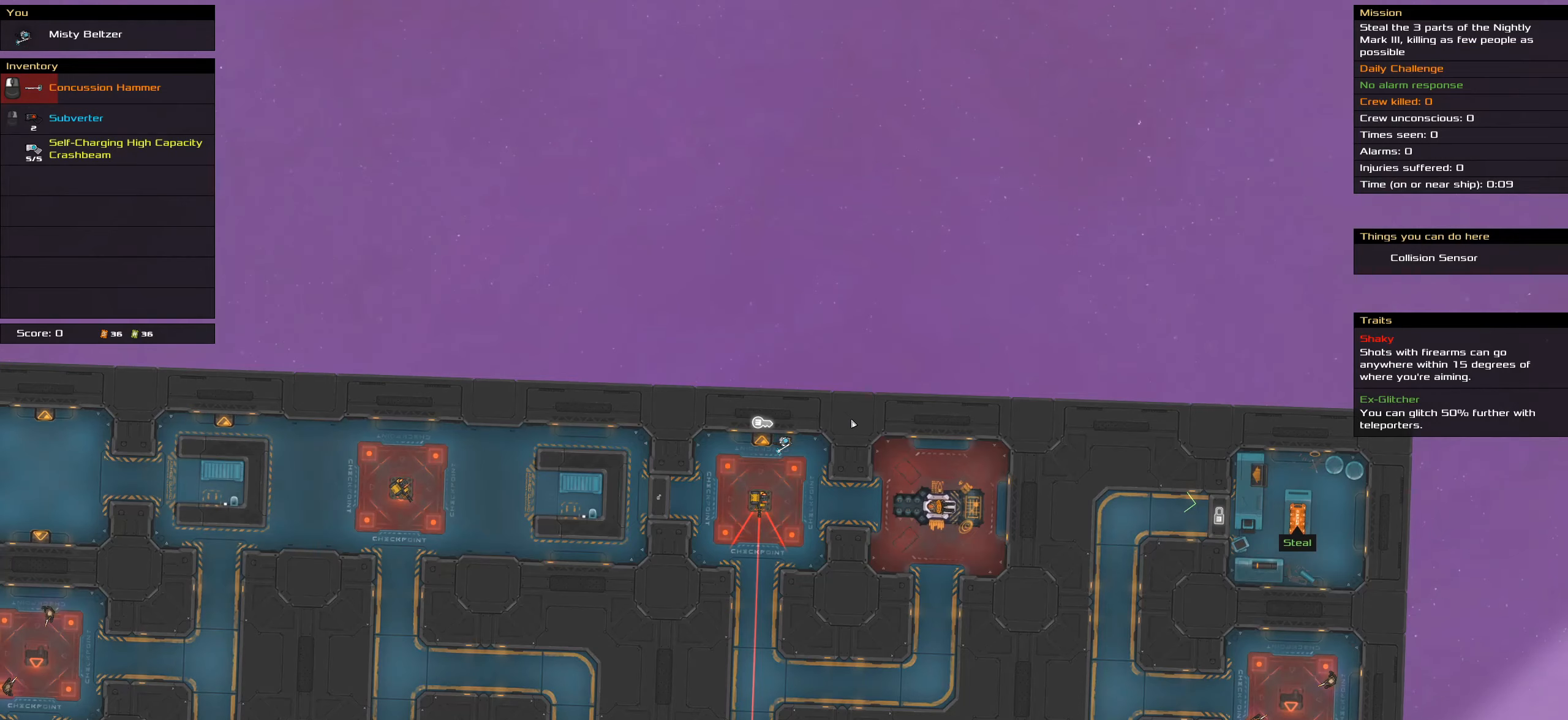
{"keys": ["caps_lock", "space"], "mouse": [], "events": [[183, "space", "down"], [316, "space", "up"], [383, "space", "down"]]}
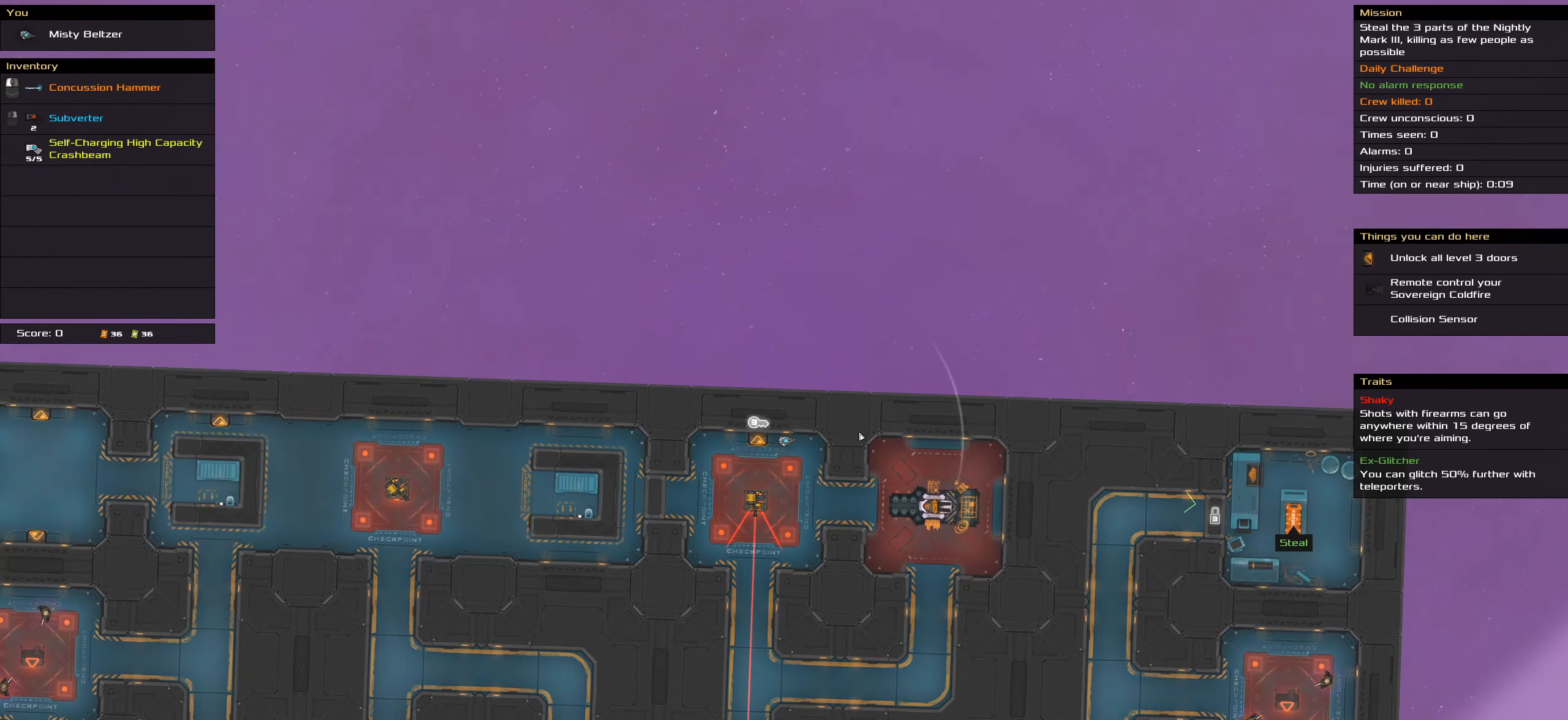
{"keys": ["caps_lock"], "mouse": [], "events": [[16, "space", "up"]]}
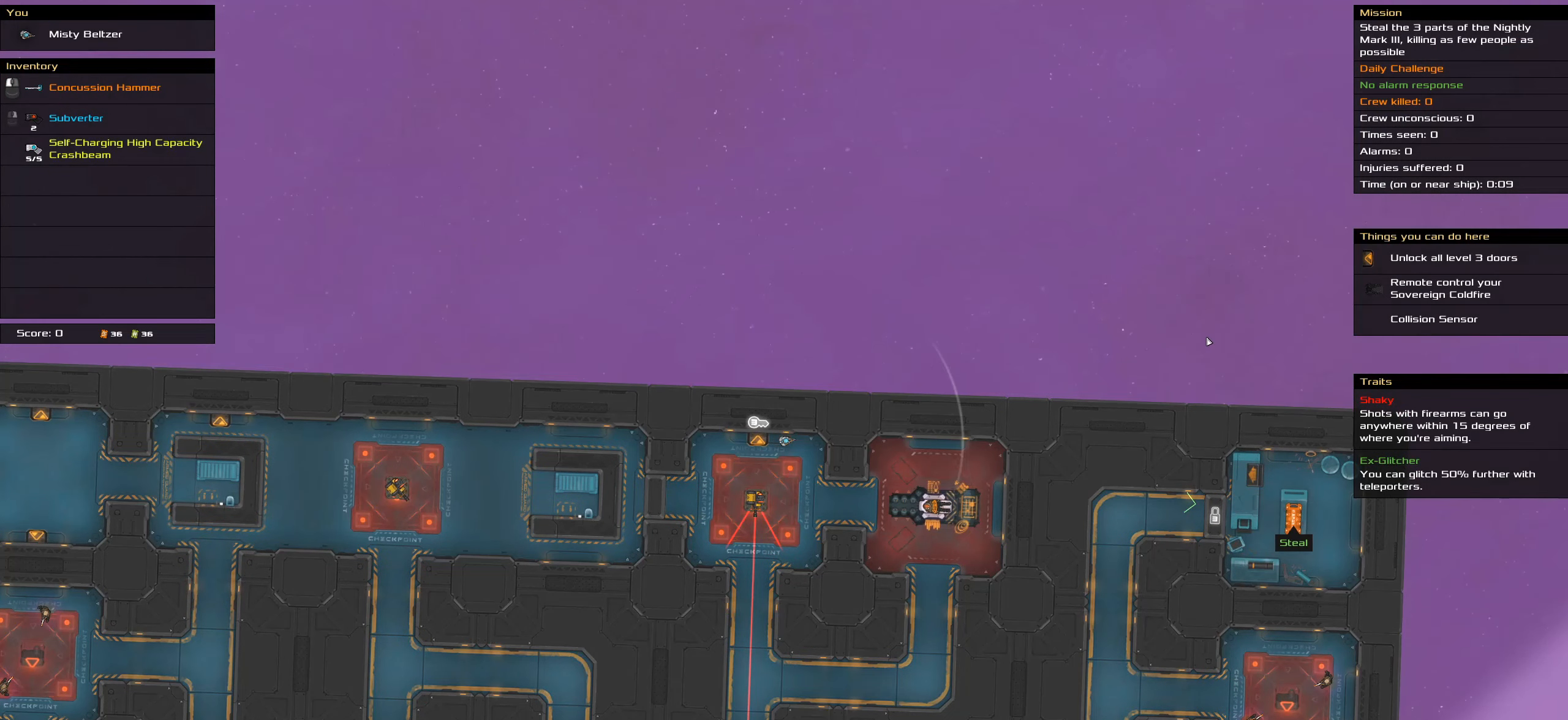
{"keys": ["caps_lock"], "mouse": [], "events": []}
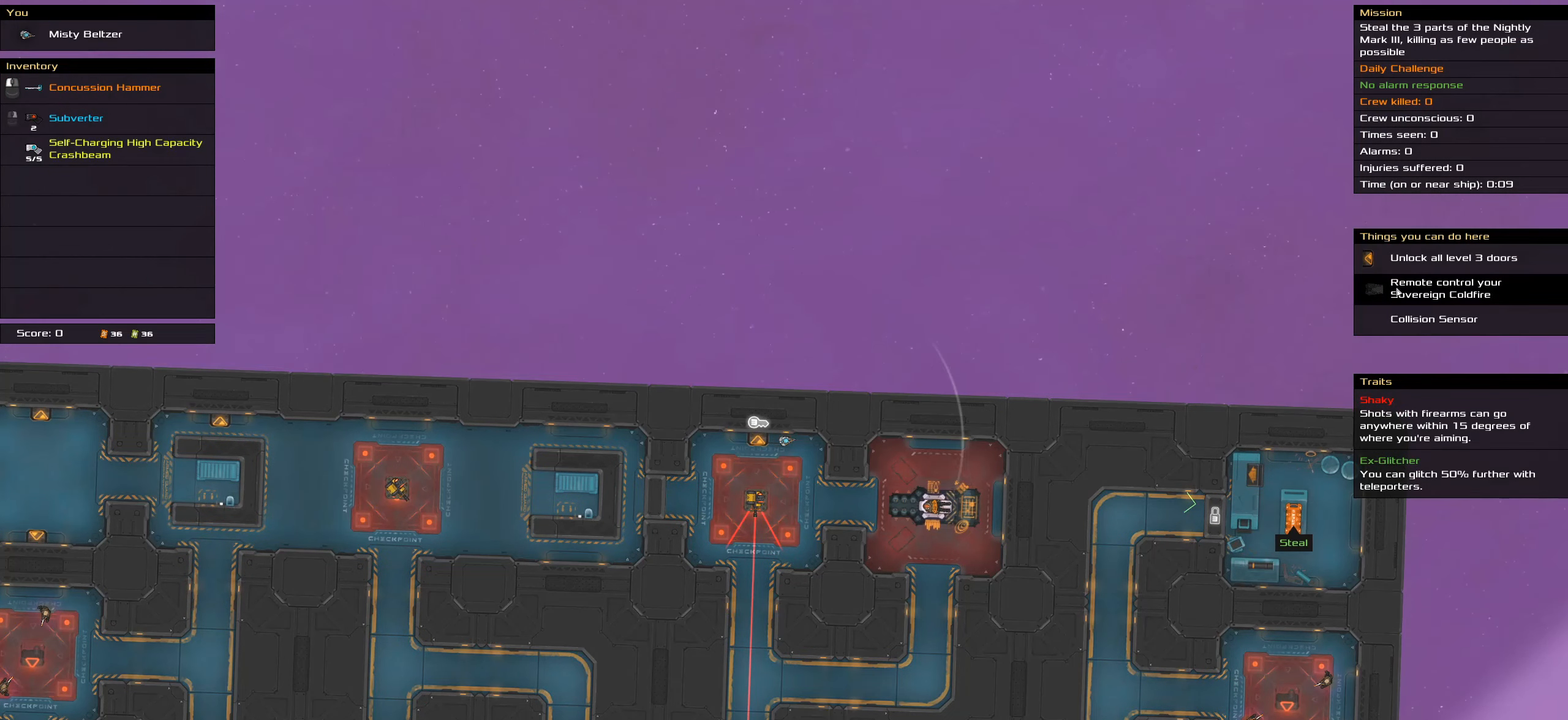
{"keys": ["caps_lock"], "mouse": [], "events": []}
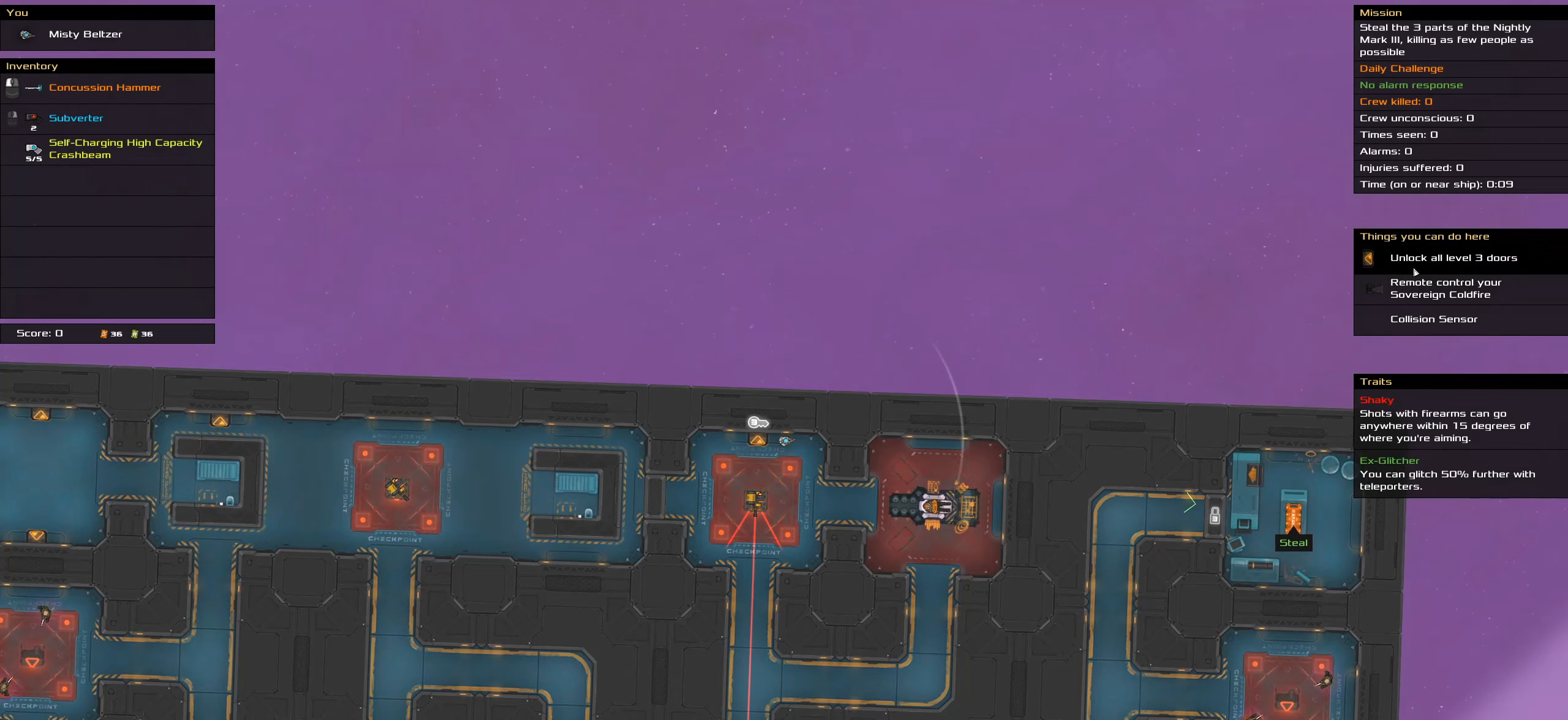
{"keys": ["caps_lock", "space"], "mouse": [], "events": [[300, "mouse_left", "down"], [400, "mouse_left", "up"], [433, "space", "down"]]}
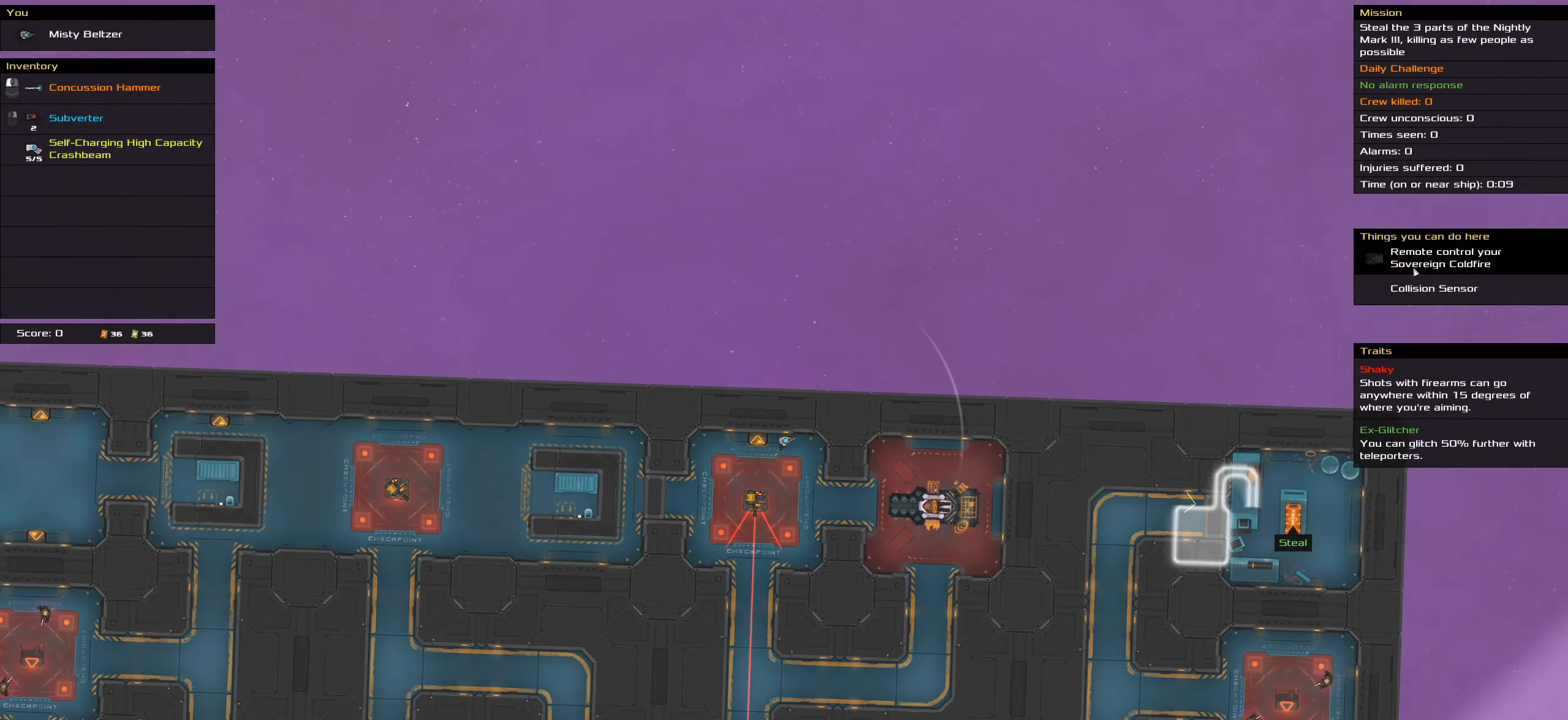
{"keys": ["t"], "mouse": [], "events": [[33, "space", "up"], [416, "caps_lock", "up"], [500, "t", "down"]]}
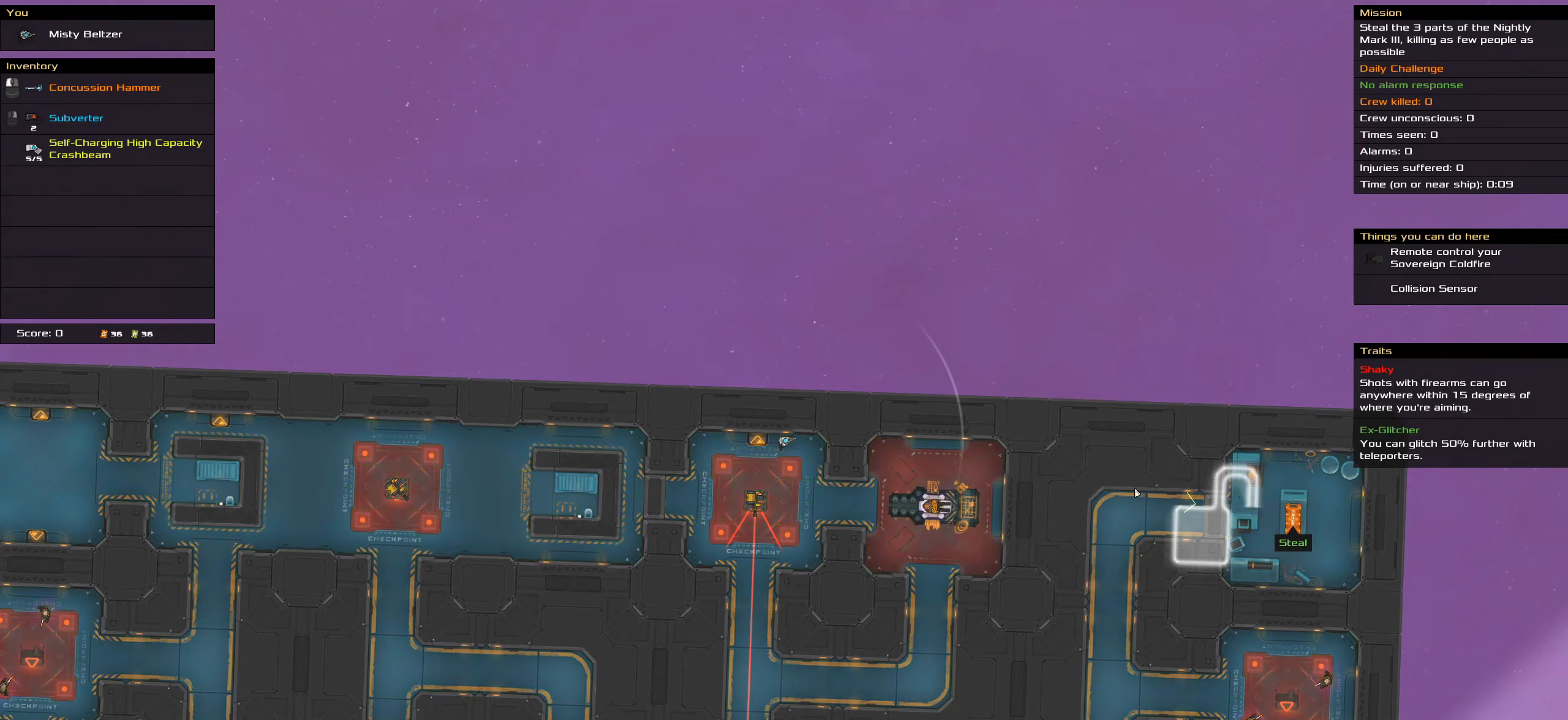
{"keys": [], "mouse": [], "events": [[183, "t", "up"]]}
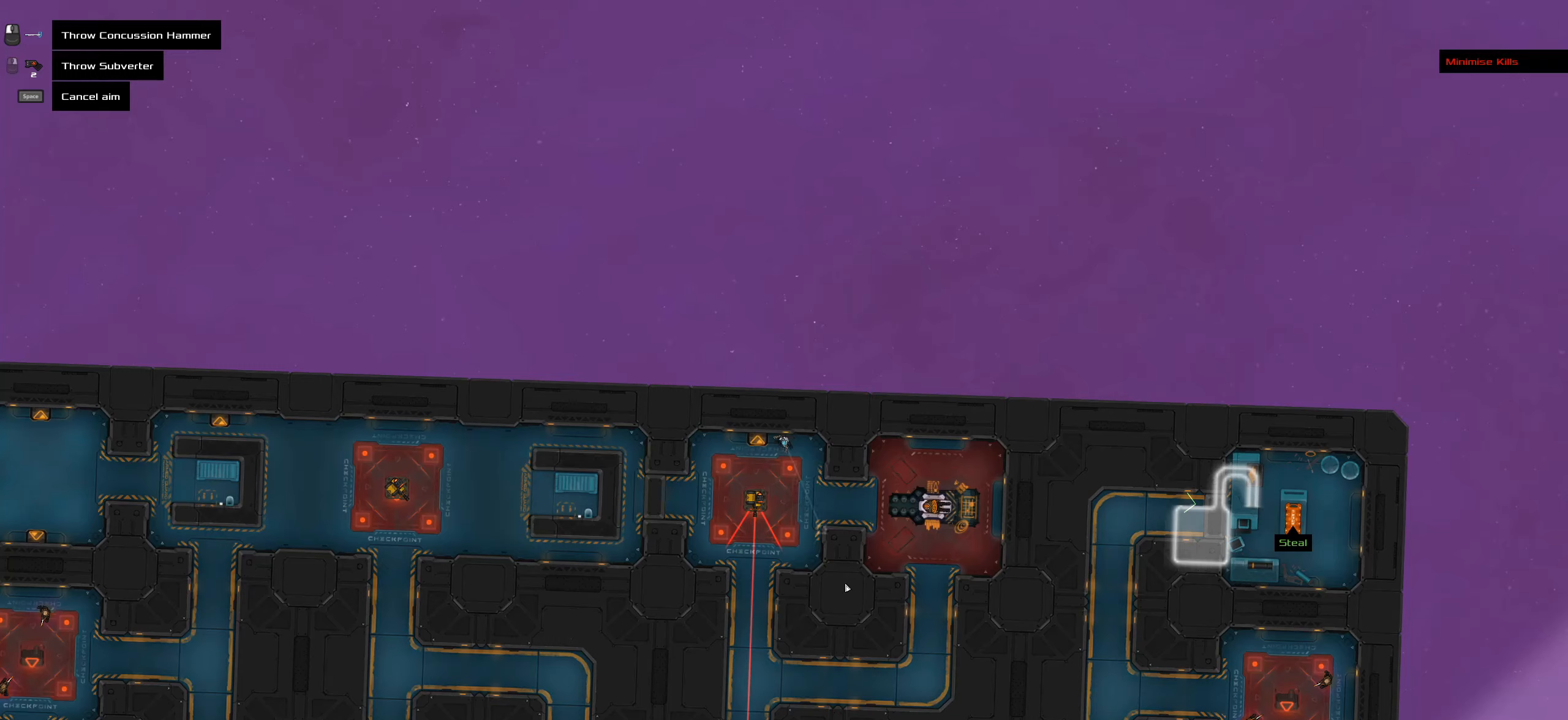
{"keys": [], "mouse": [], "events": []}
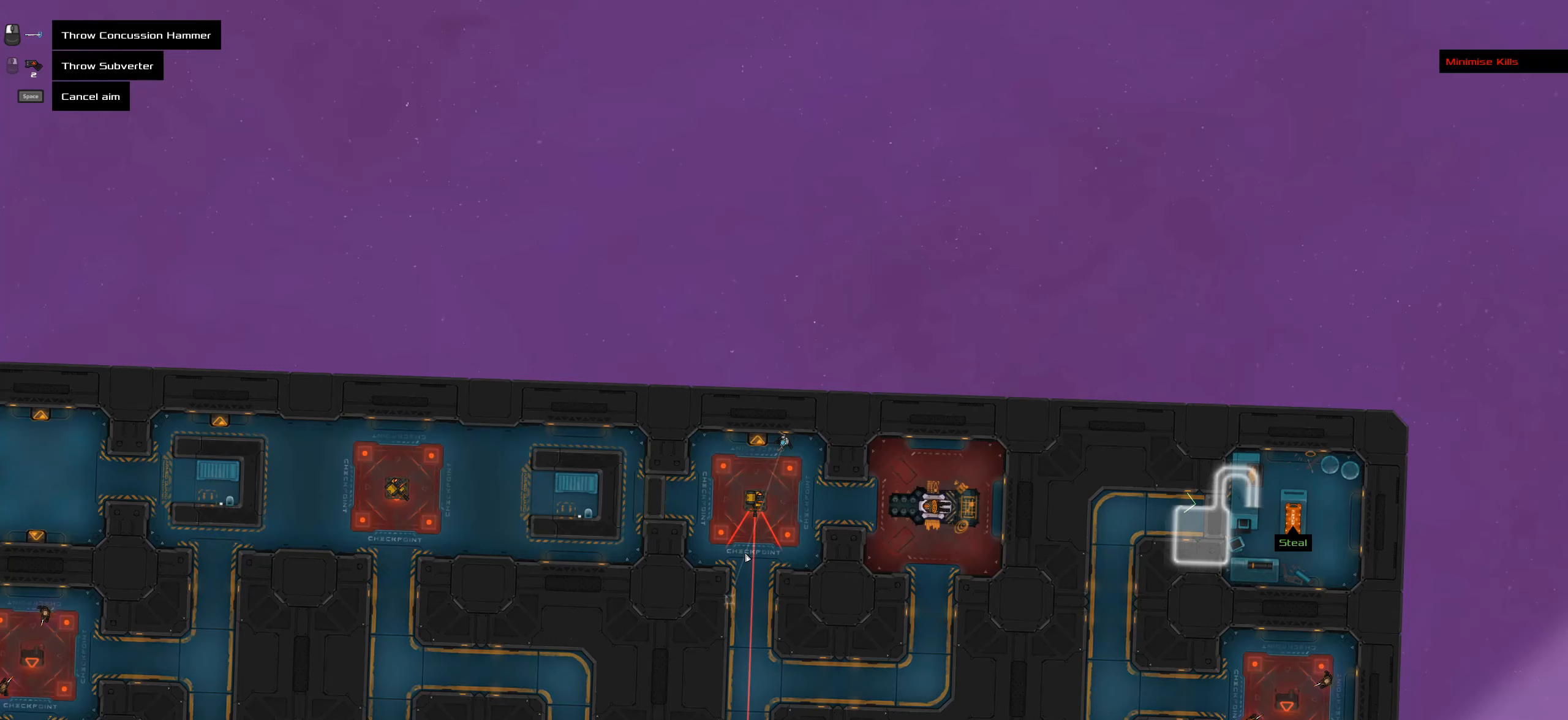
{"keys": [], "mouse": [], "events": [[350, "mouse_wheel", "down"], [500, "mouse_wheel", "up"]]}
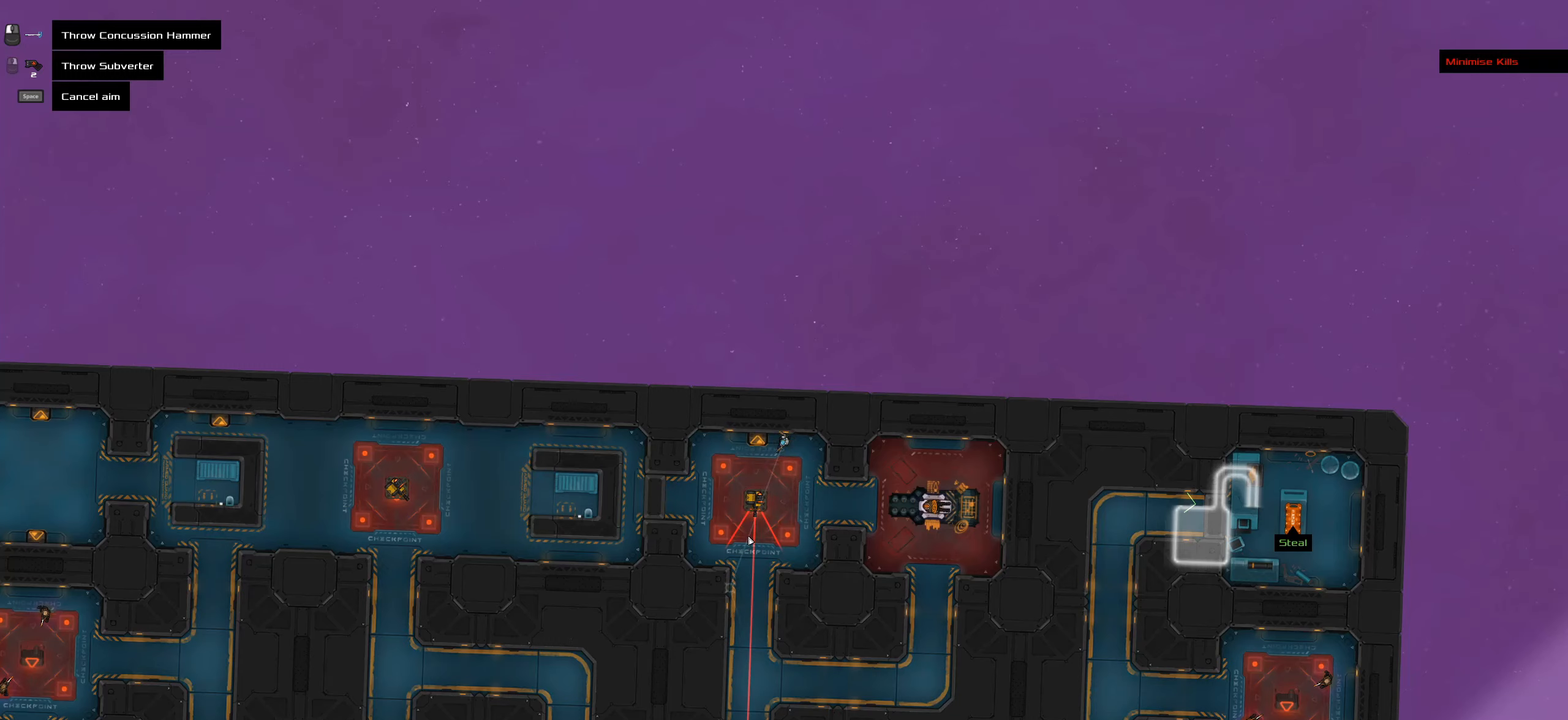
{"keys": ["caps_lock"], "mouse": [], "events": [[50, "caps_lock", "down"]]}
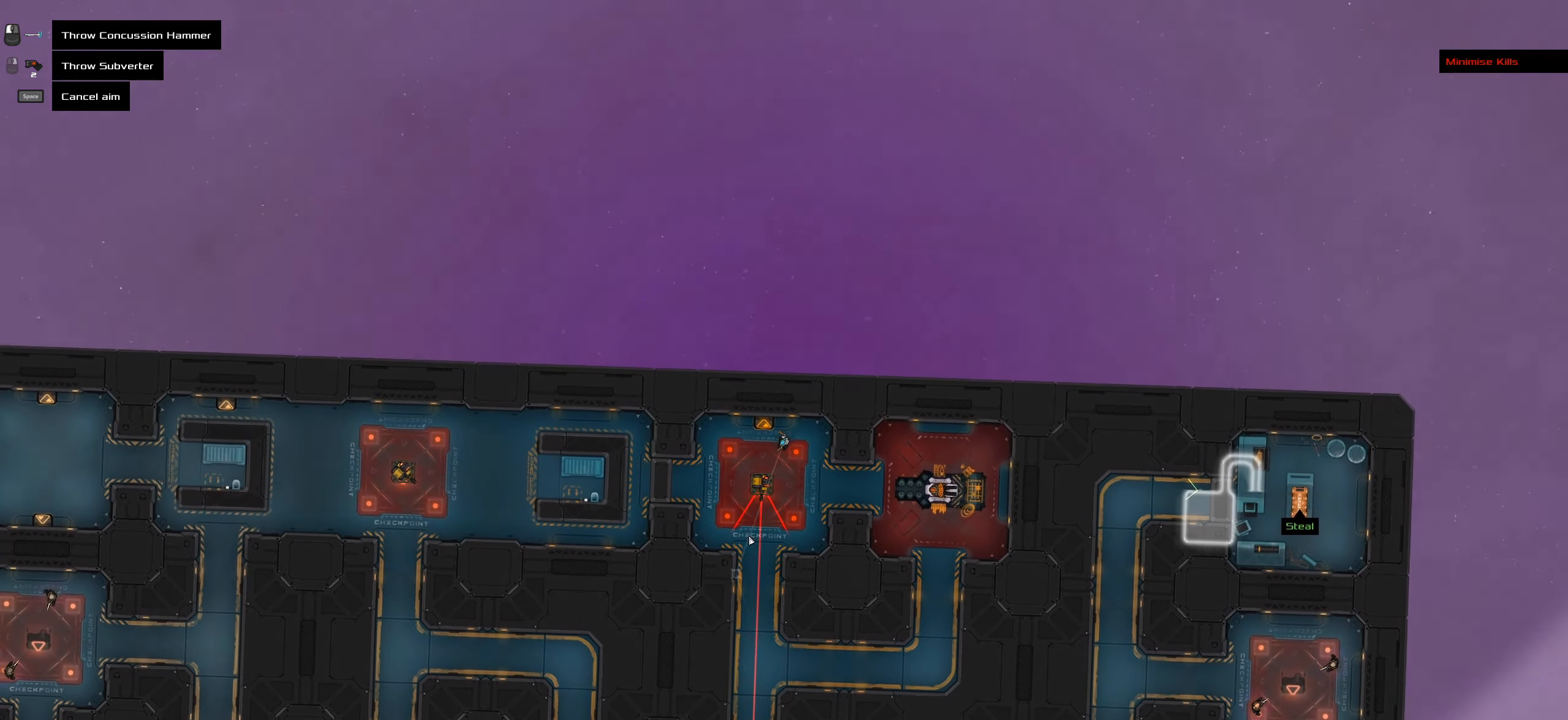
{"keys": ["caps_lock", "space"], "mouse": [], "events": [[433, "space", "down"]]}
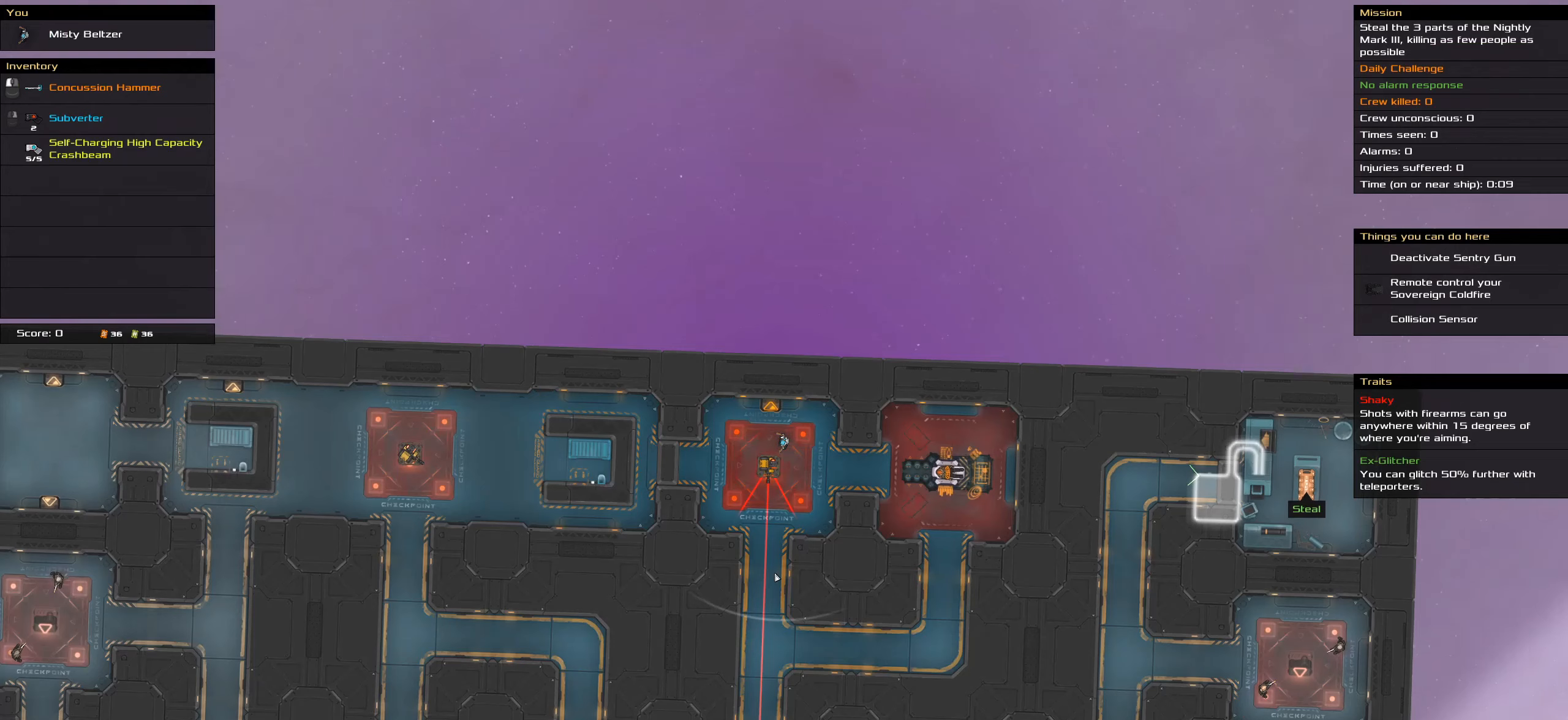
{"keys": ["caps_lock"], "mouse": [], "events": [[83, "space", "up"]]}
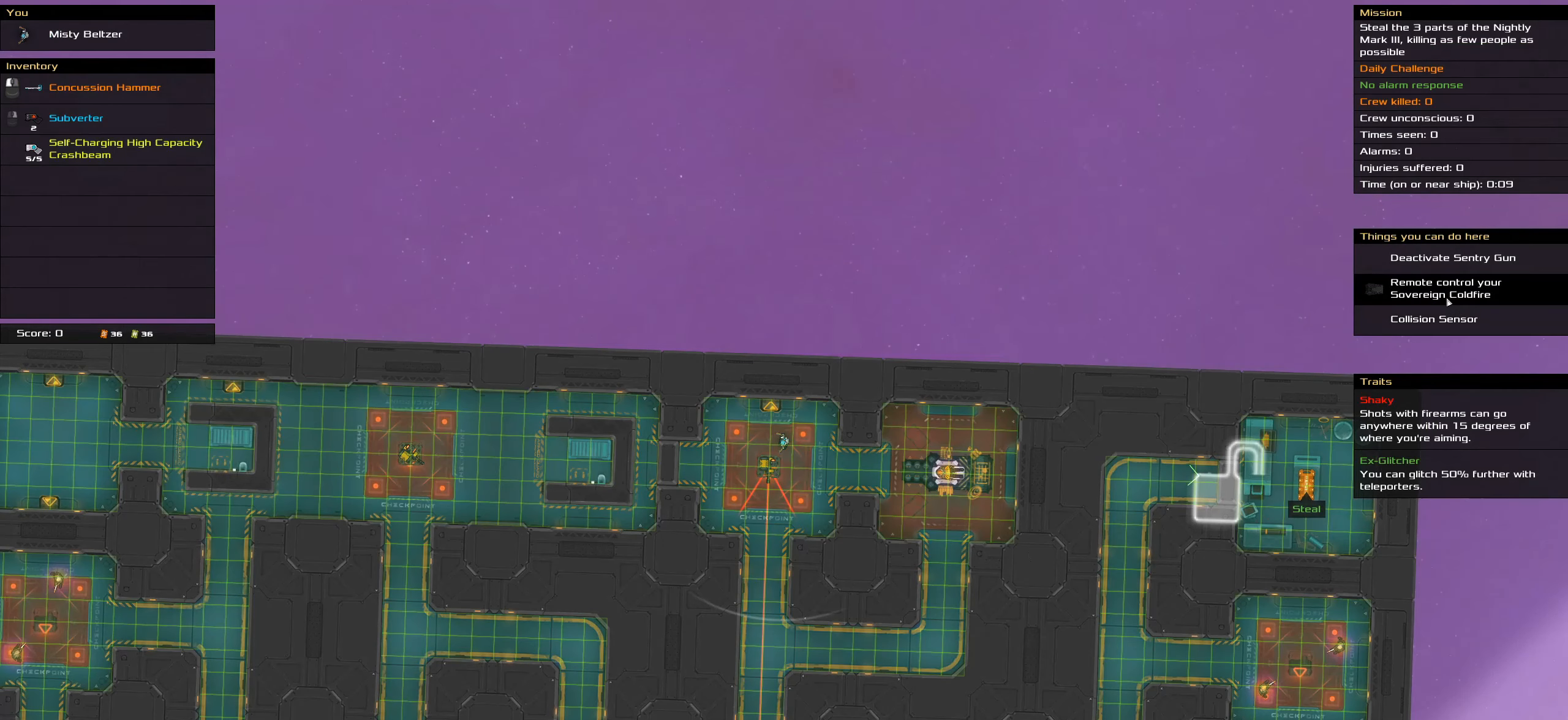
{"keys": ["caps_lock"], "mouse": [], "events": []}
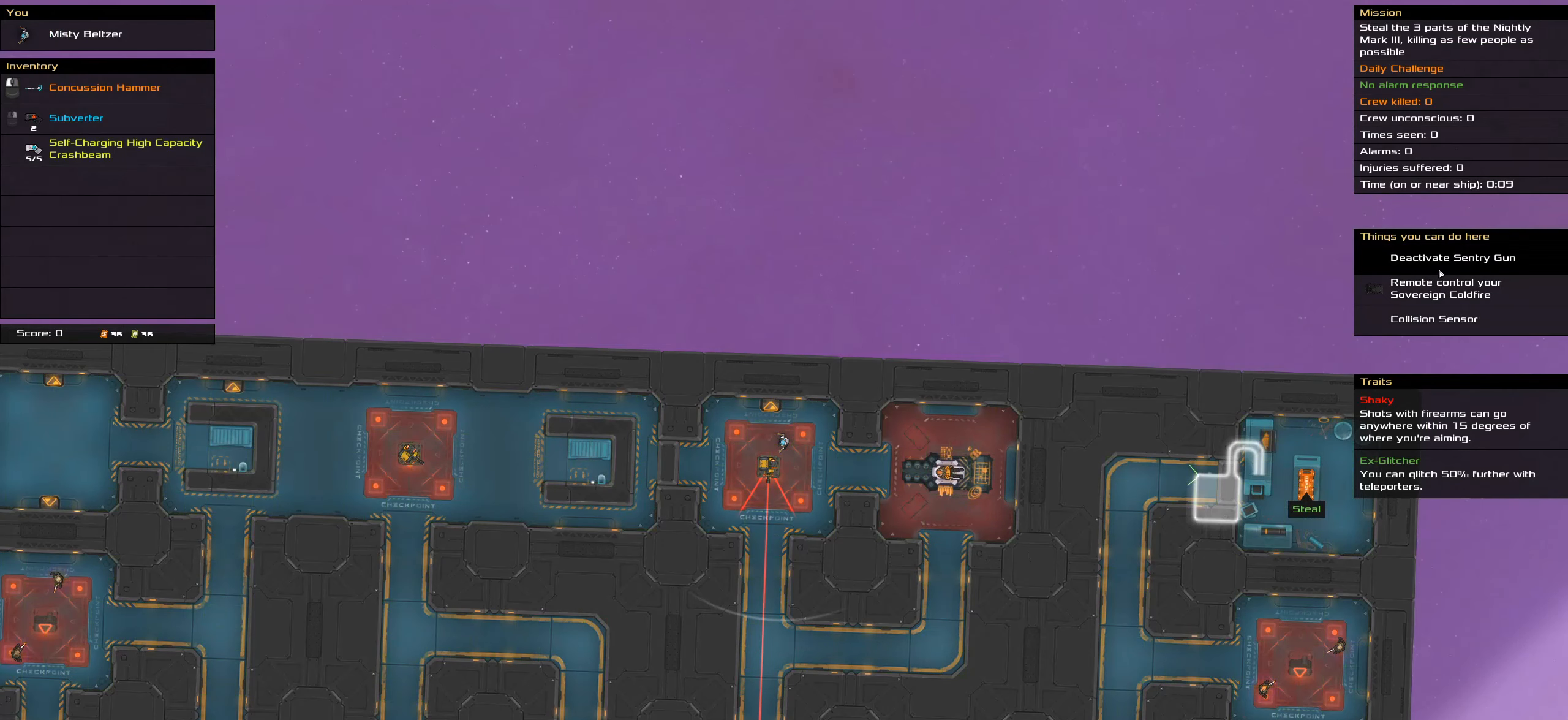
{"keys": ["caps_lock"], "mouse": [], "events": []}
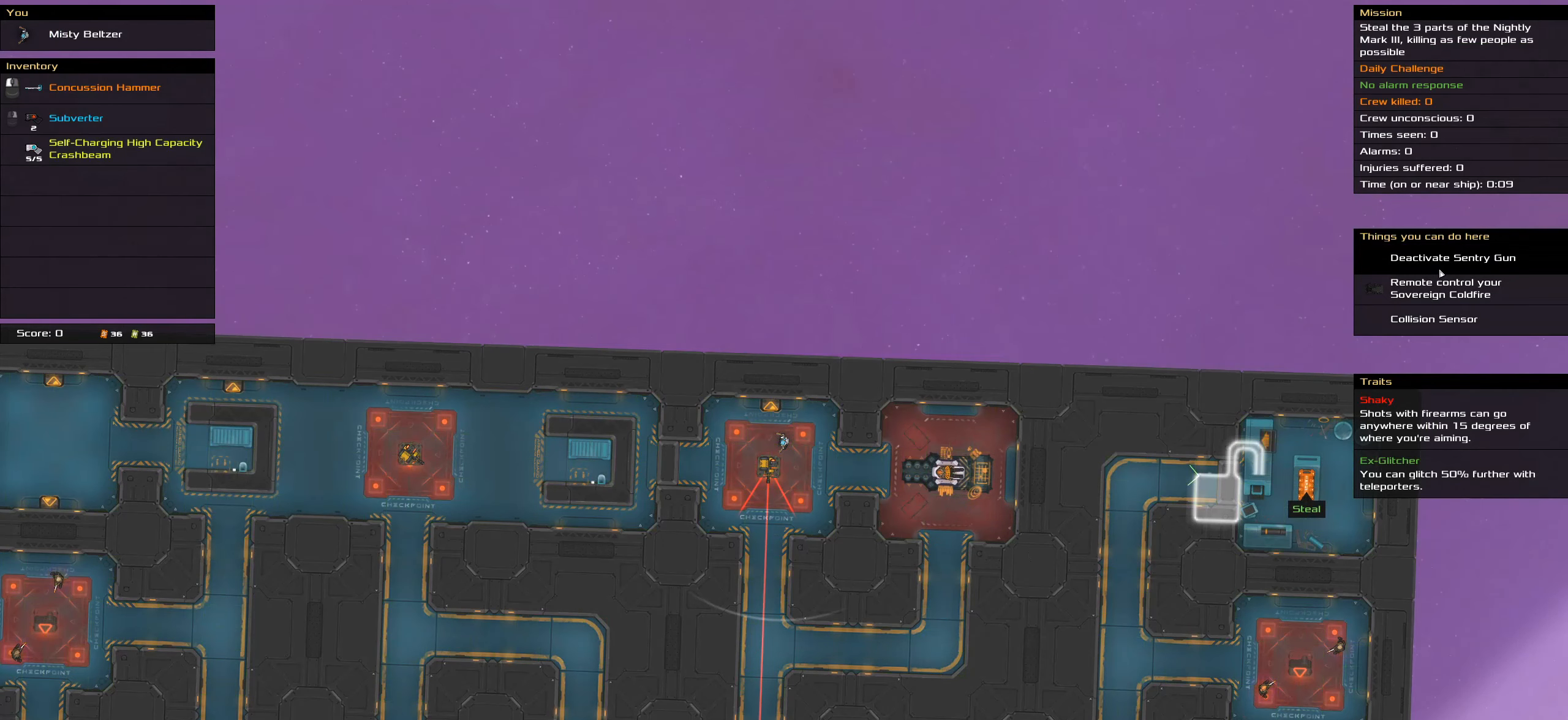
{"keys": ["caps_lock"], "mouse": [], "events": [[83, "mouse_left", "down"], [167, "mouse_left", "up"], [167, "space", "down"], [267, "space", "up"]]}
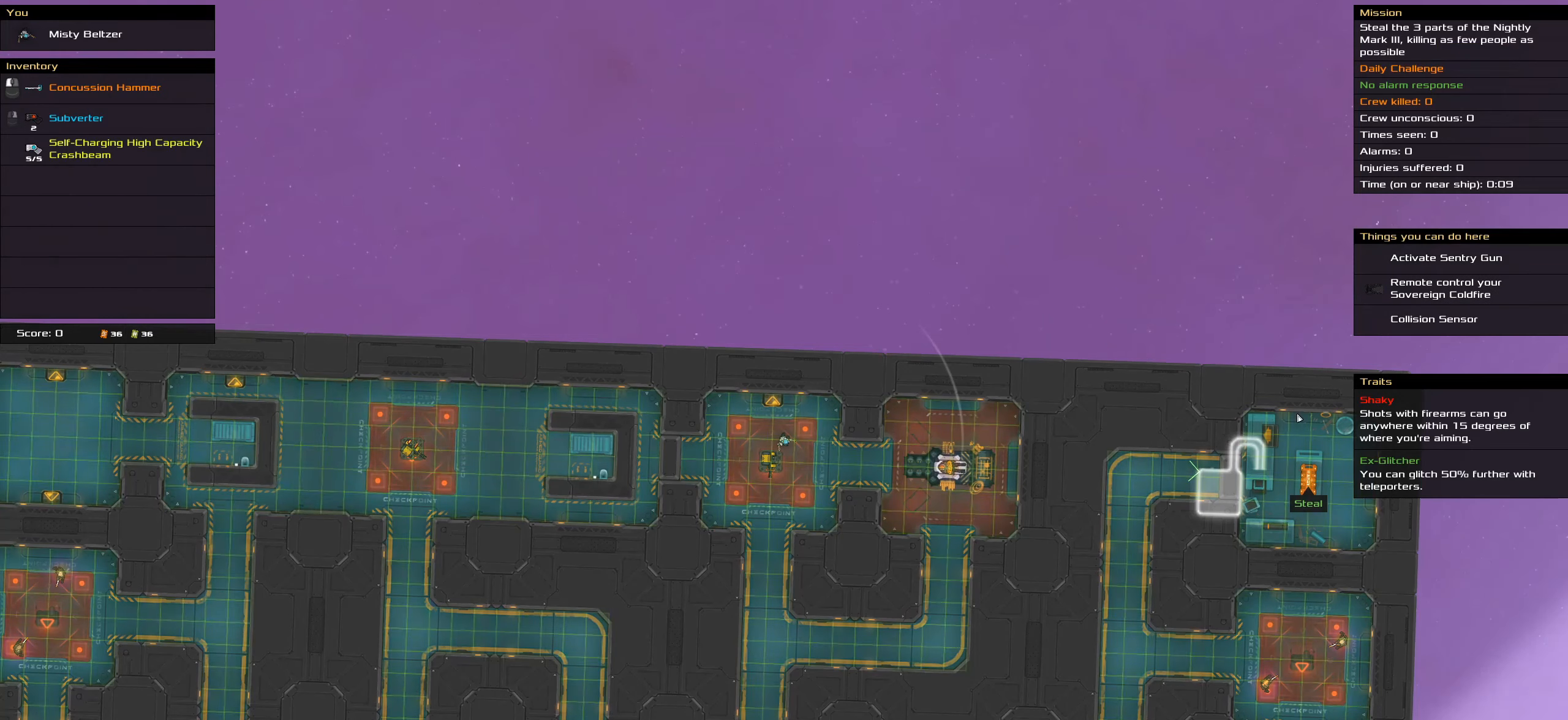
{"keys": ["t"], "mouse": [], "events": [[183, "caps_lock", "up"], [383, "t", "down"]]}
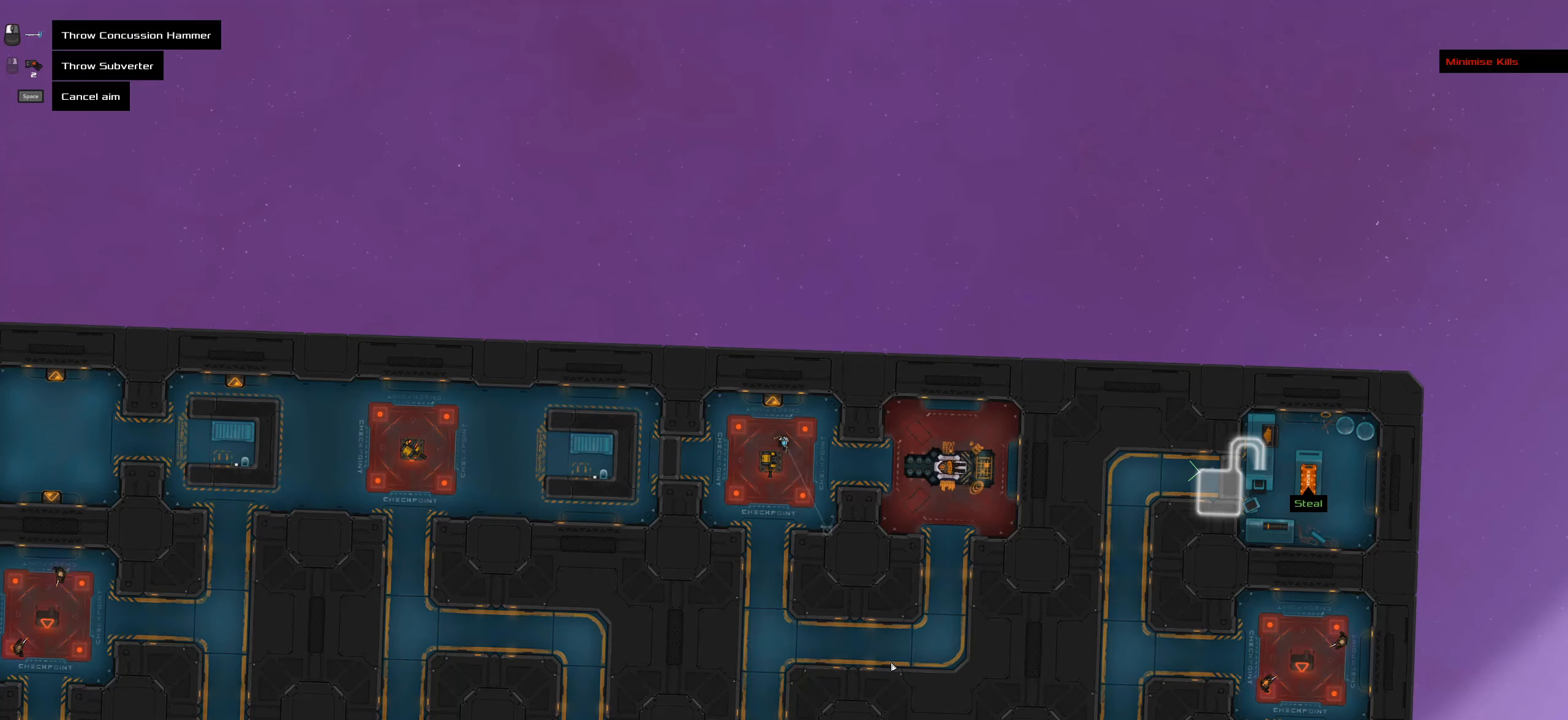
{"keys": [], "mouse": [], "events": [[17, "t", "up"]]}
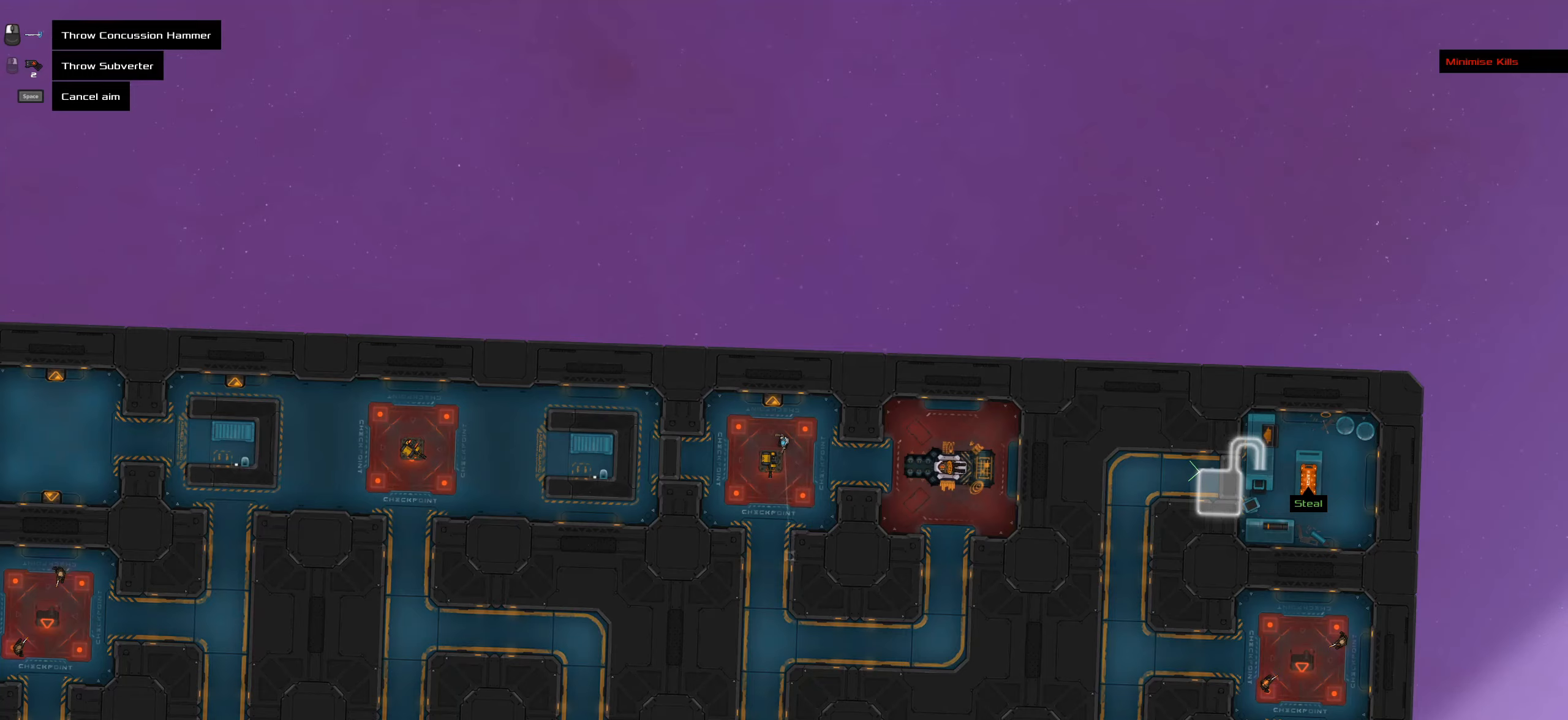
{"keys": [], "mouse": [], "events": []}
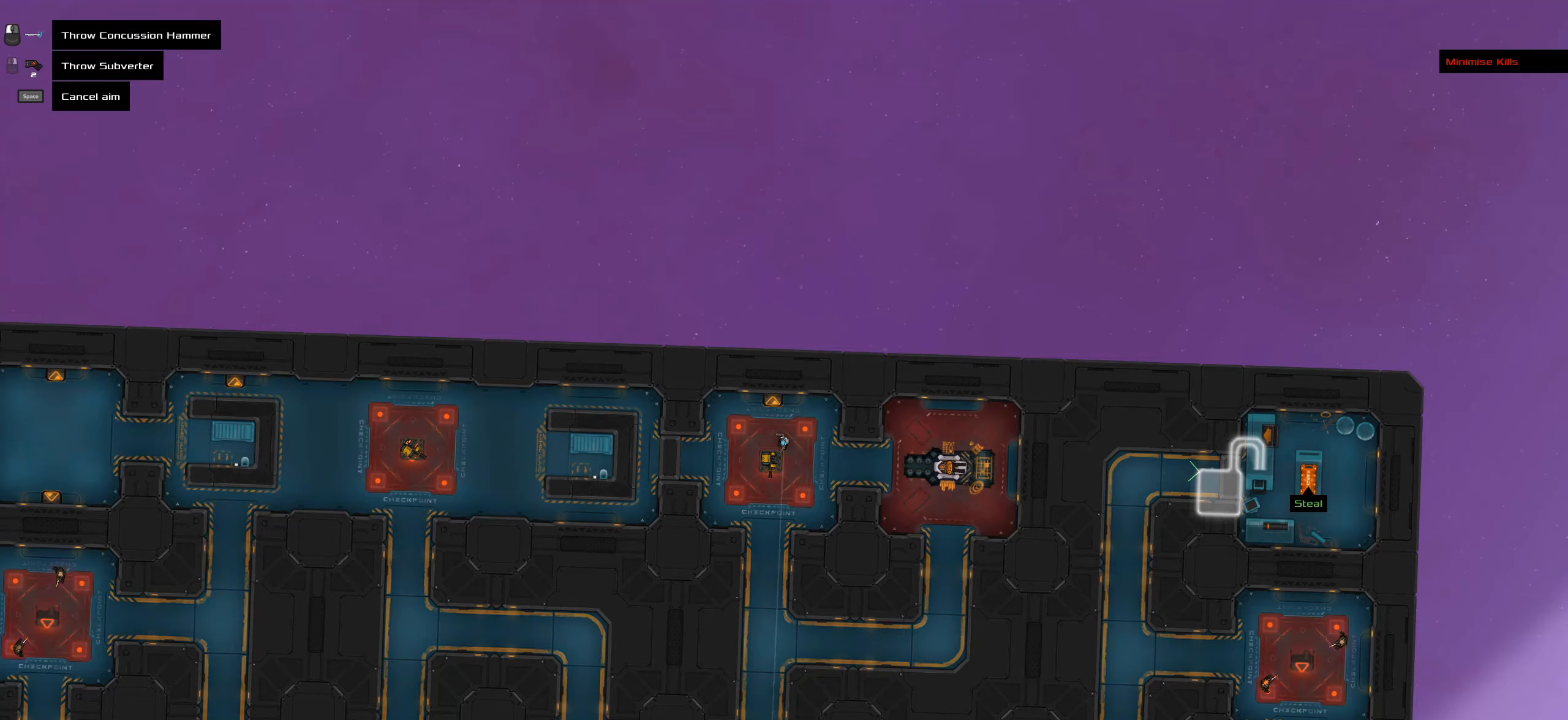
{"keys": ["caps_lock"], "mouse": [], "events": [[433, "caps_lock", "down"]]}